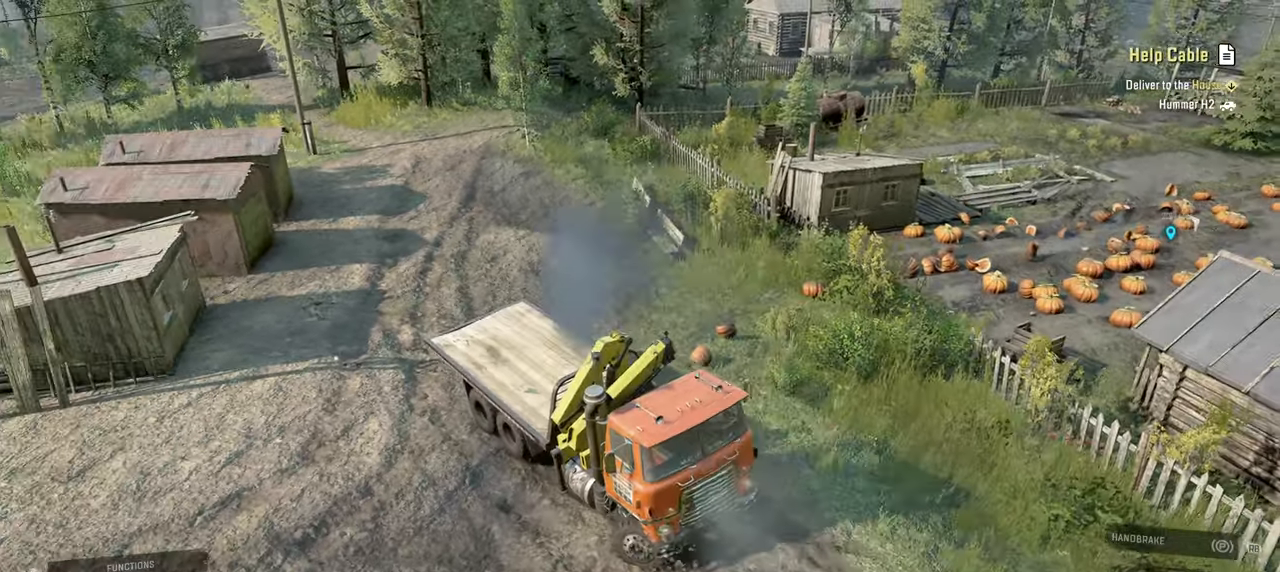
Gameplay with a controller (Xbox layout); each line is a JSON object with the inputs held at the frame after it. "events" lists button and stick changes between this image and that frame as [ms after this image, input, new state], when the widget could be followed in between.
{"buttons": ["R2"], "left_stick": "center", "right_stick": "center", "events": [[284, "left_stick", "center"], [484, "right_stick", "center"]]}
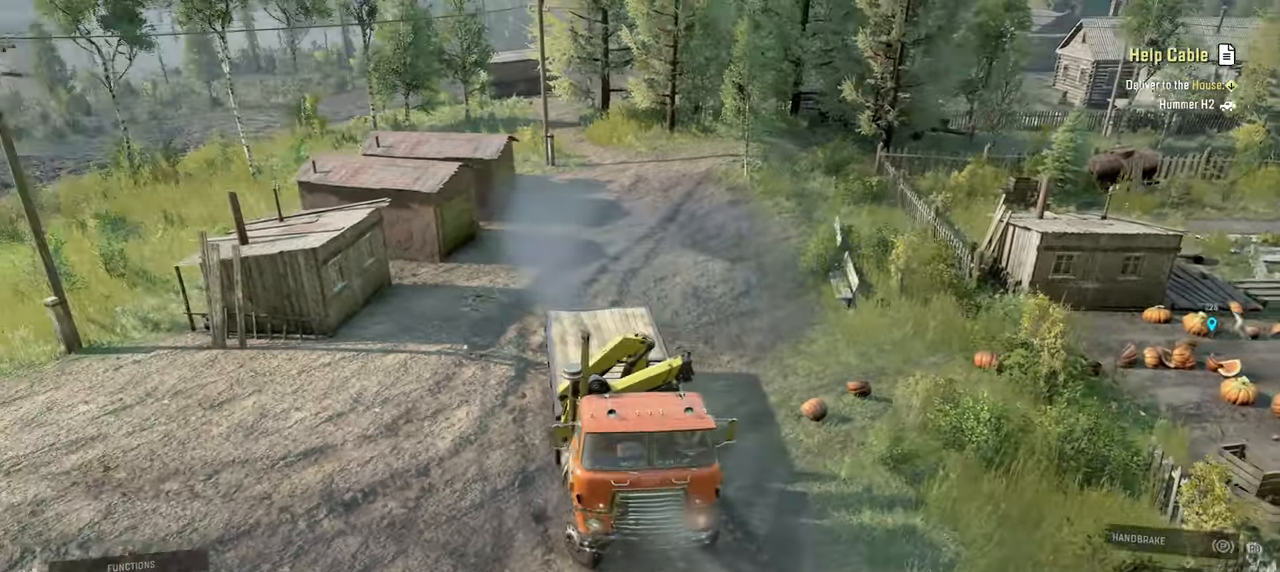
{"buttons": ["R2"], "left_stick": "center", "right_stick": "left", "events": [[384, "right_stick", "left"]]}
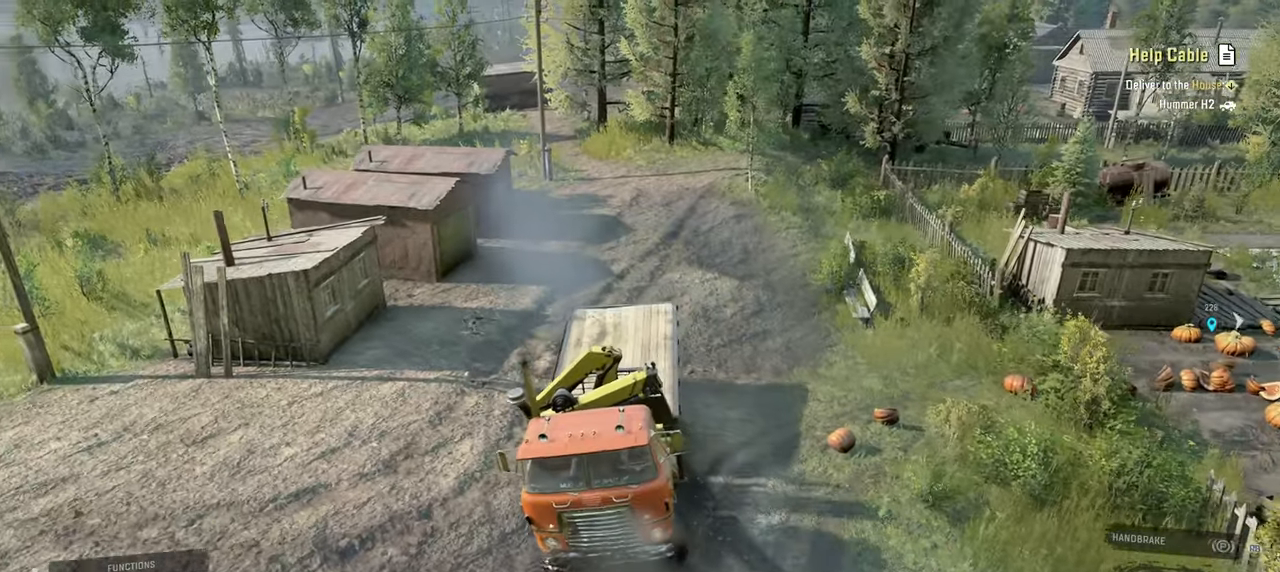
{"buttons": ["R2"], "left_stick": "center", "right_stick": "center", "events": [[184, "left_stick", "right"], [417, "left_stick", "center"], [417, "right_stick", "center"]]}
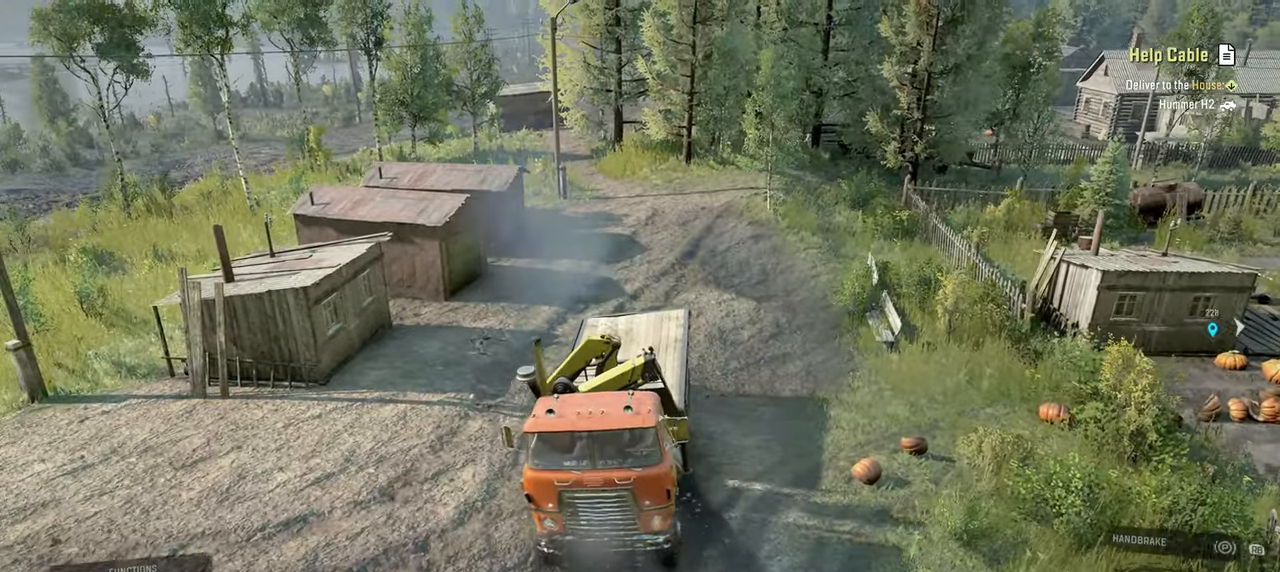
{"buttons": ["R2"], "left_stick": "center", "right_stick": "left", "events": [[117, "left_stick", "right"], [200, "right_stick", "left"], [500, "left_stick", "center"]]}
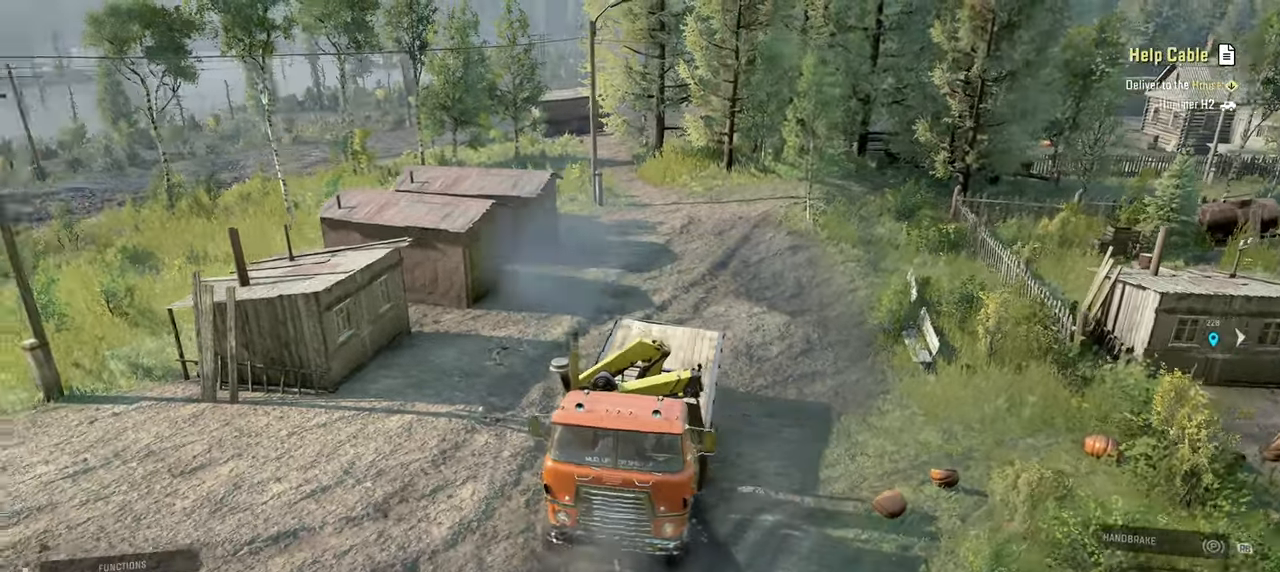
{"buttons": ["R2"], "left_stick": "center", "right_stick": "left", "events": []}
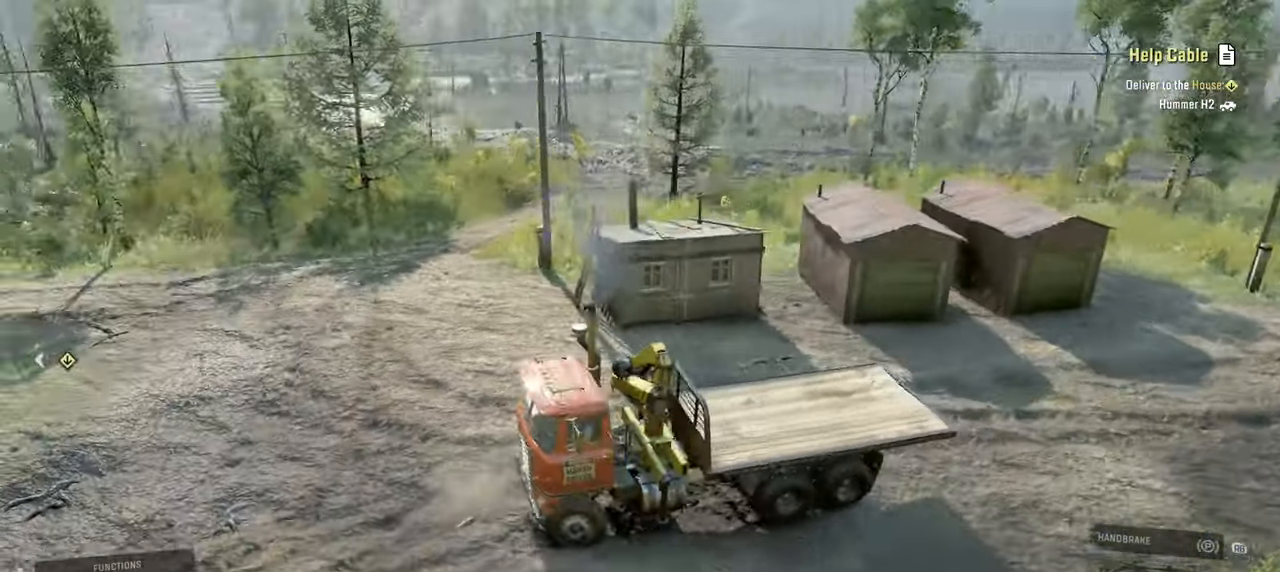
{"buttons": ["R2"], "left_stick": "center", "right_stick": "left", "events": []}
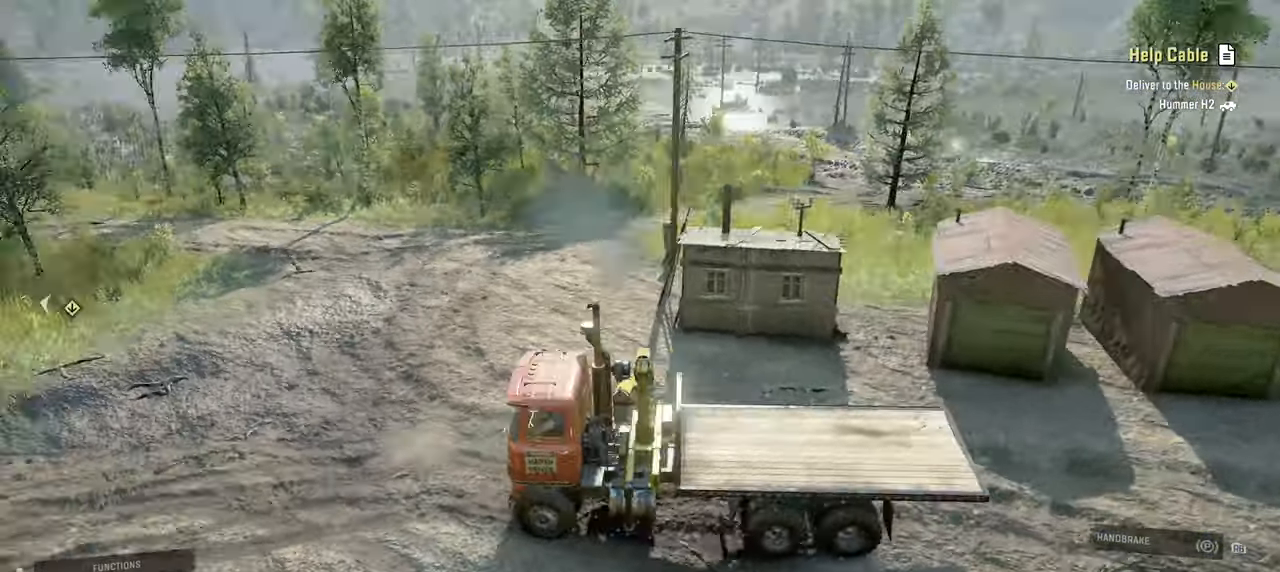
{"buttons": ["R2"], "left_stick": "center", "right_stick": "center", "events": [[150, "right_stick", "center"]]}
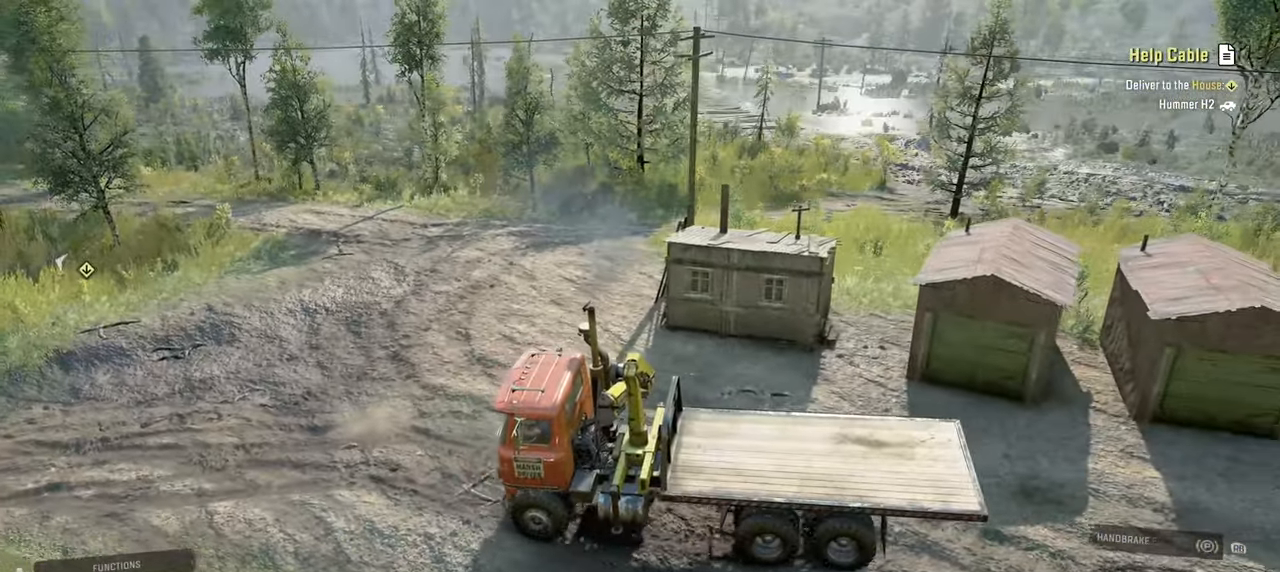
{"buttons": ["R2"], "left_stick": "center", "right_stick": "right", "events": [[200, "left_stick", "up-left"], [317, "right_stick", "right"], [484, "left_stick", "center"]]}
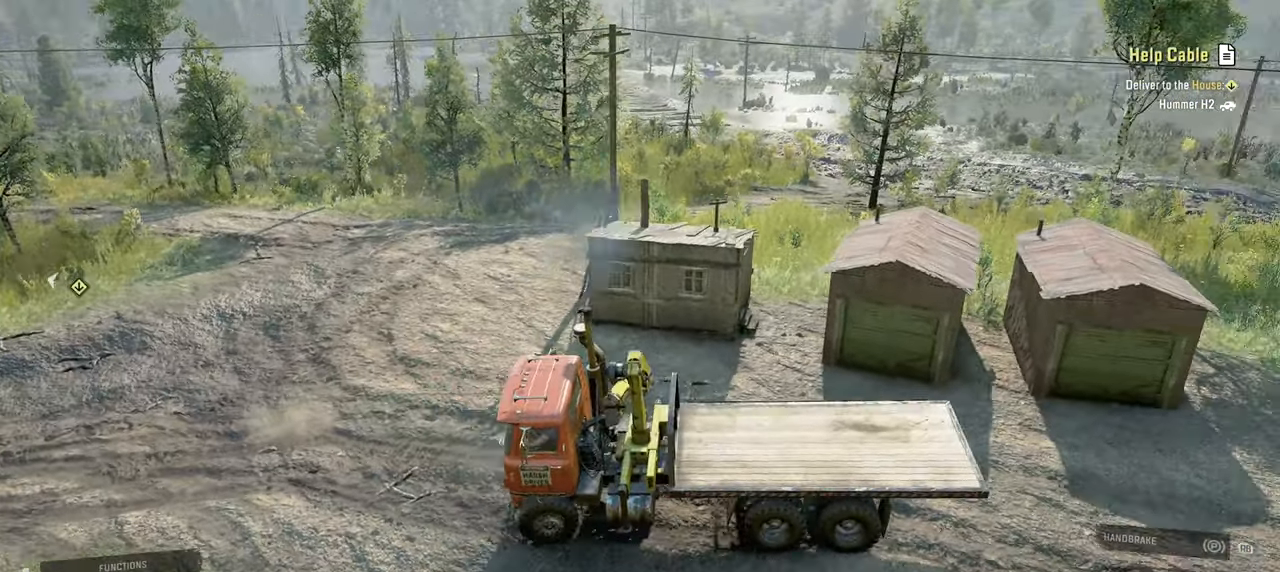
{"buttons": ["R2"], "left_stick": "center", "right_stick": "center", "events": [[484, "right_stick", "center"]]}
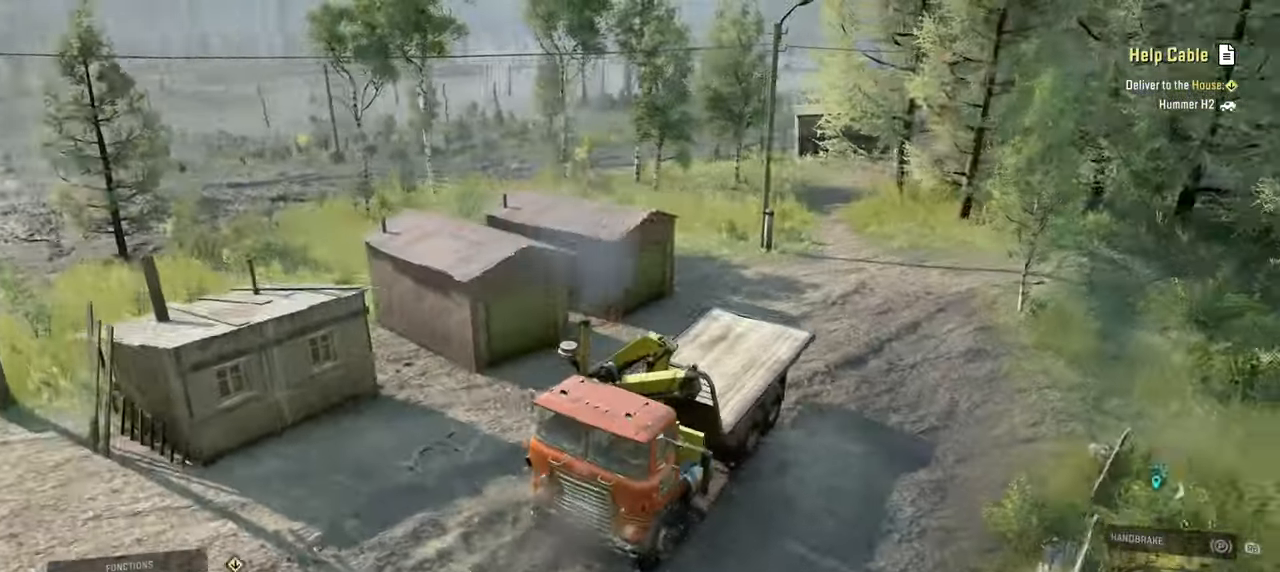
{"buttons": ["R2"], "left_stick": "center", "right_stick": "right", "events": [[234, "right_stick", "right"]]}
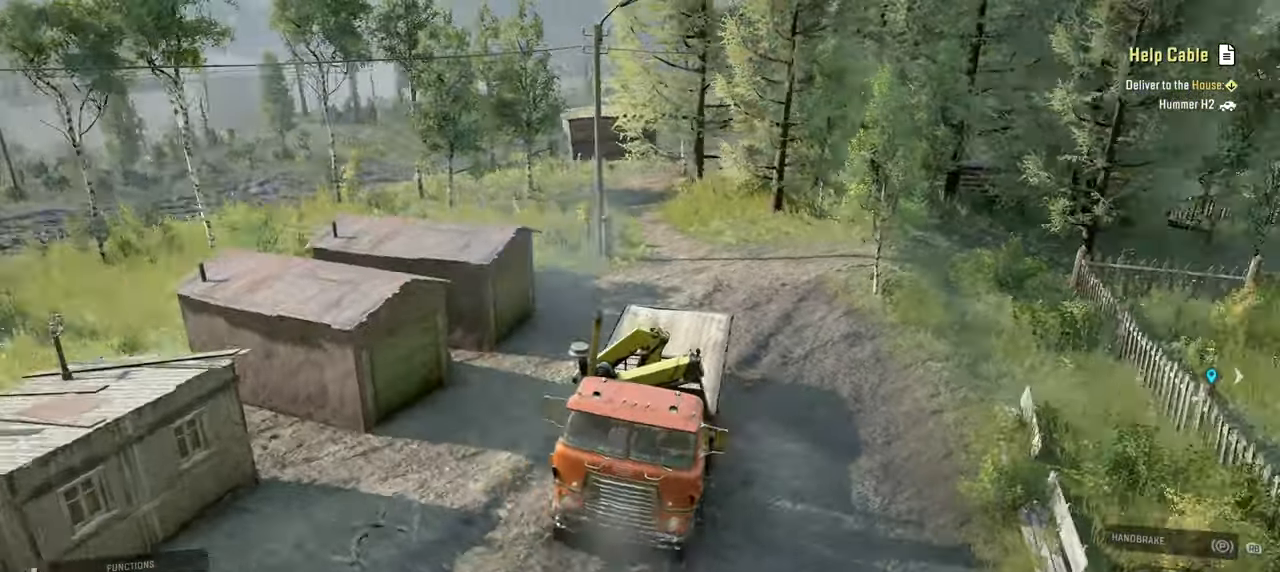
{"buttons": ["R2"], "left_stick": "center", "right_stick": "down-right", "events": [[467, "right_stick", "down-right"]]}
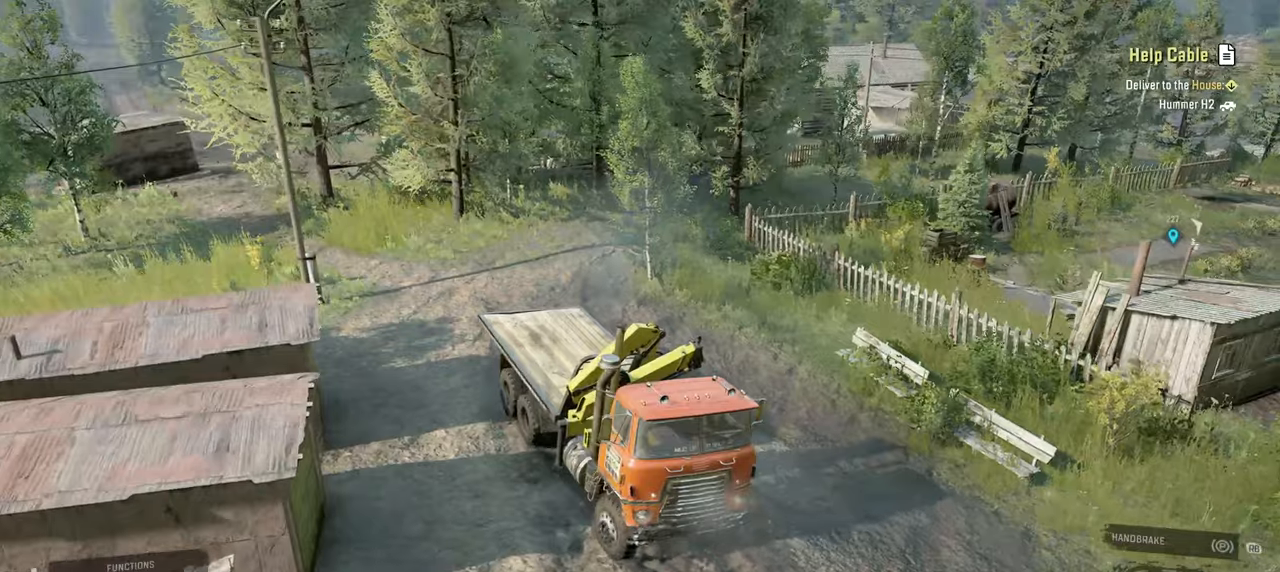
{"buttons": ["R2"], "left_stick": "center", "right_stick": "right", "events": [[117, "right_stick", "right"]]}
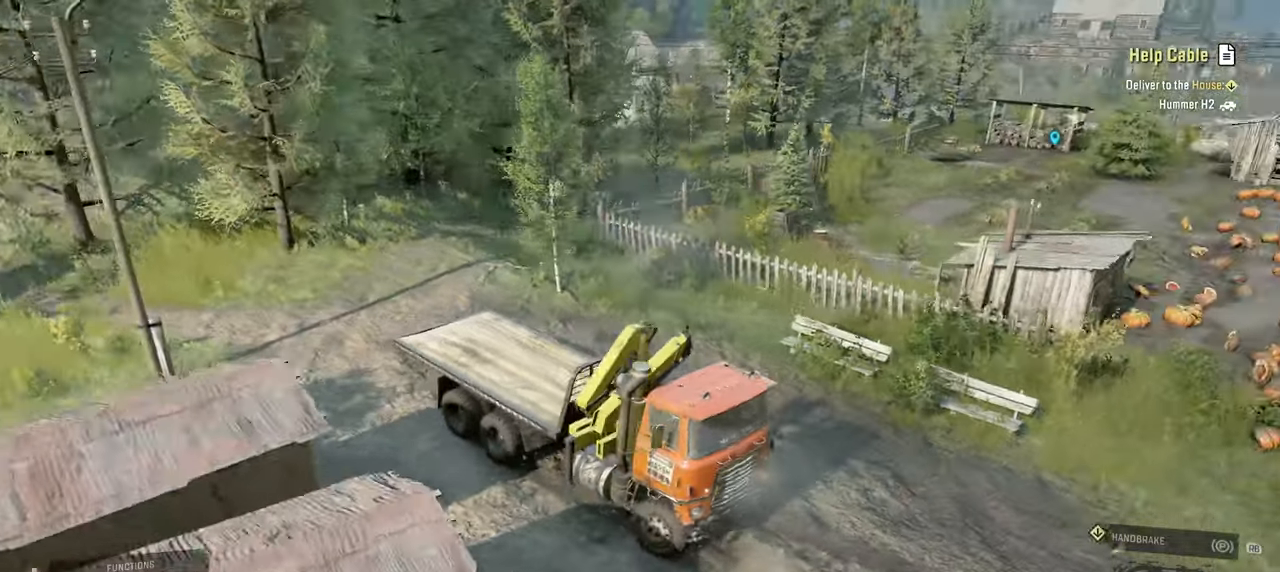
{"buttons": ["R2"], "left_stick": "center", "right_stick": "right", "events": [[134, "right_stick", "down-right"], [300, "right_stick", "right"]]}
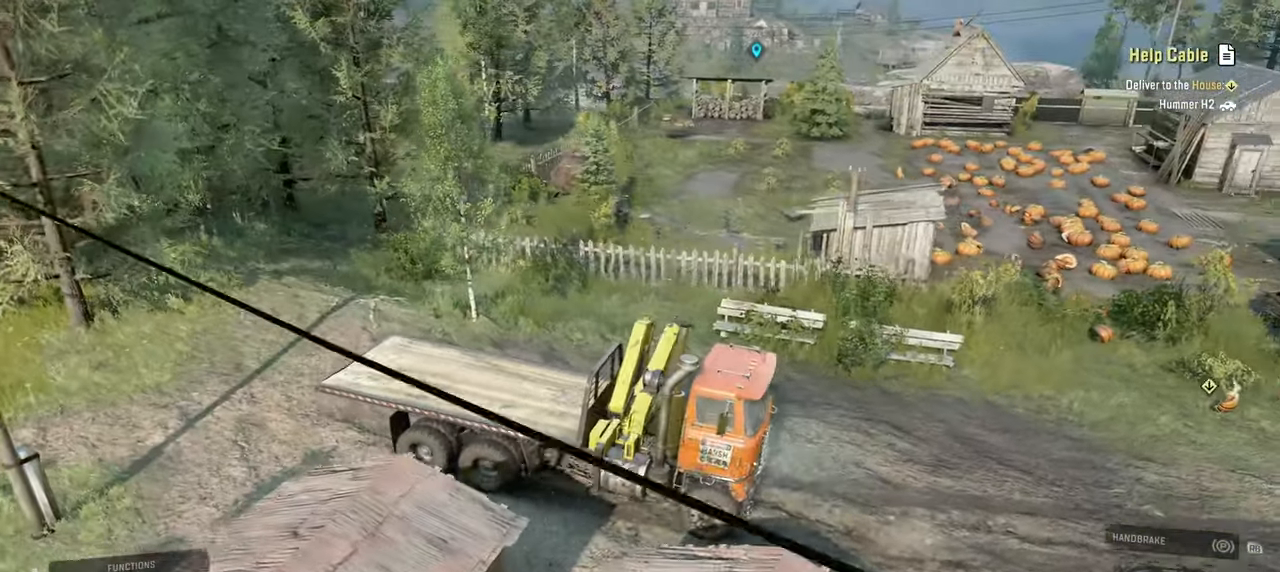
{"buttons": ["R2"], "left_stick": "right", "right_stick": "right", "events": [[200, "left_stick", "right"]]}
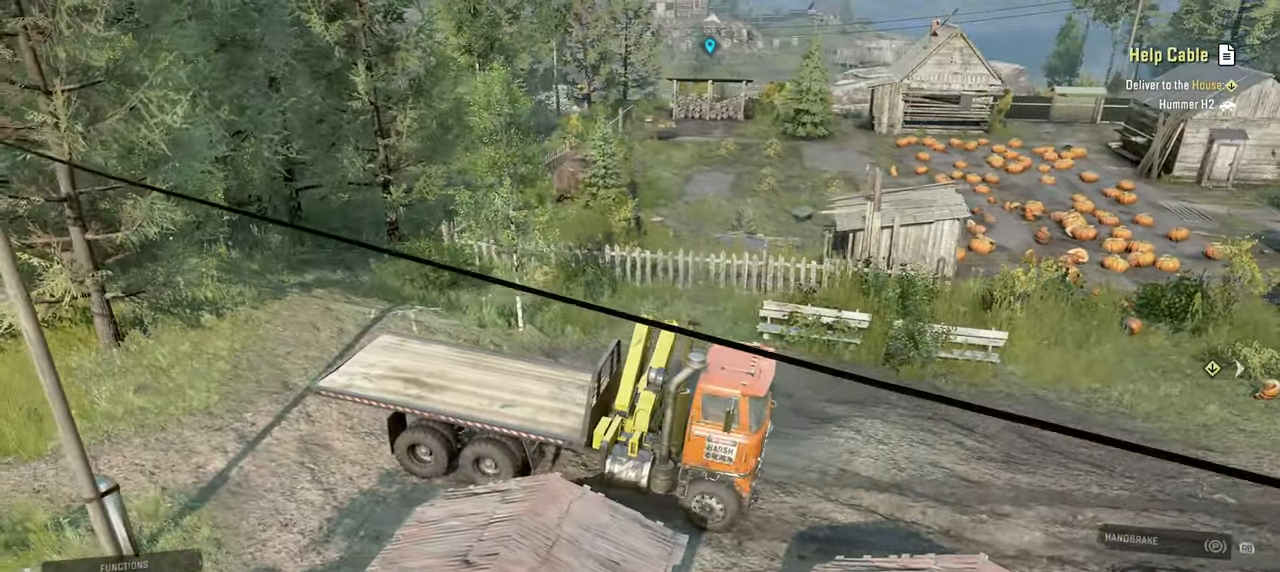
{"buttons": ["R2"], "left_stick": "right", "right_stick": "right", "events": []}
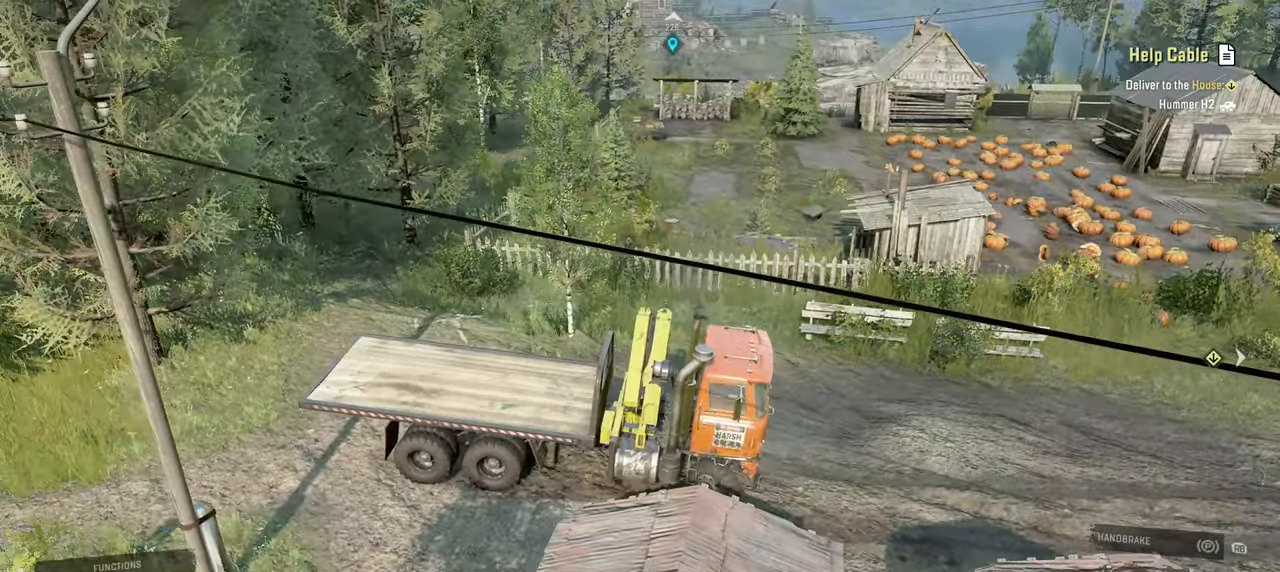
{"buttons": [], "left_stick": "right", "right_stick": "center", "events": [[200, "R2", "up"], [317, "right_stick", "center"]]}
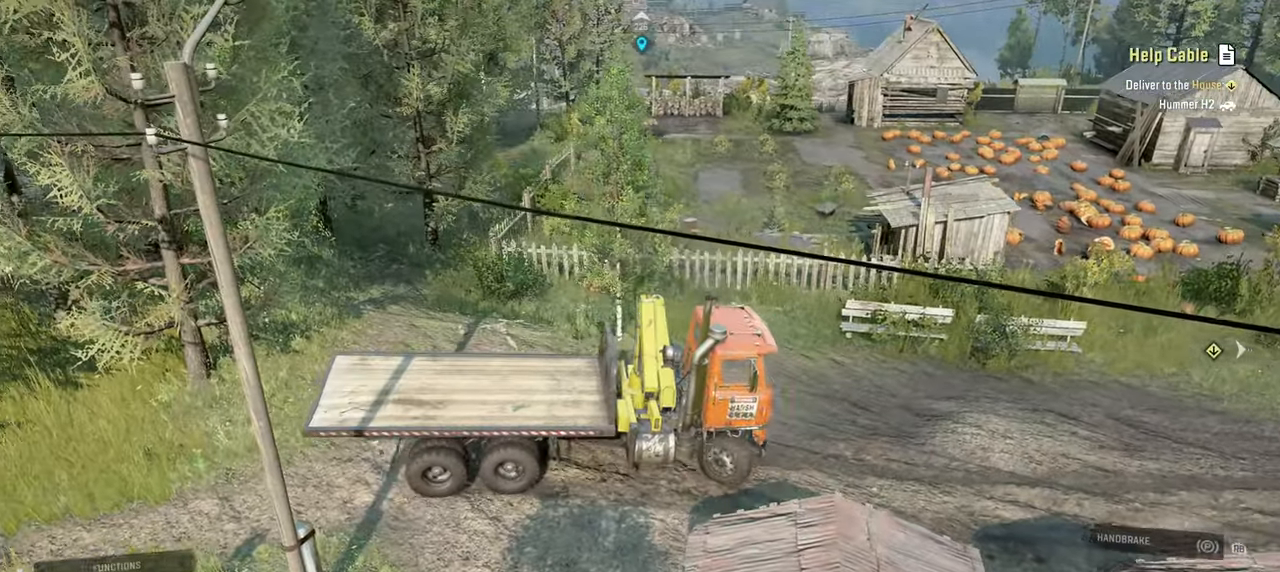
{"buttons": [], "left_stick": "right", "right_stick": "down-right", "events": [[117, "right_stick", "right"], [284, "right_stick", "down-right"]]}
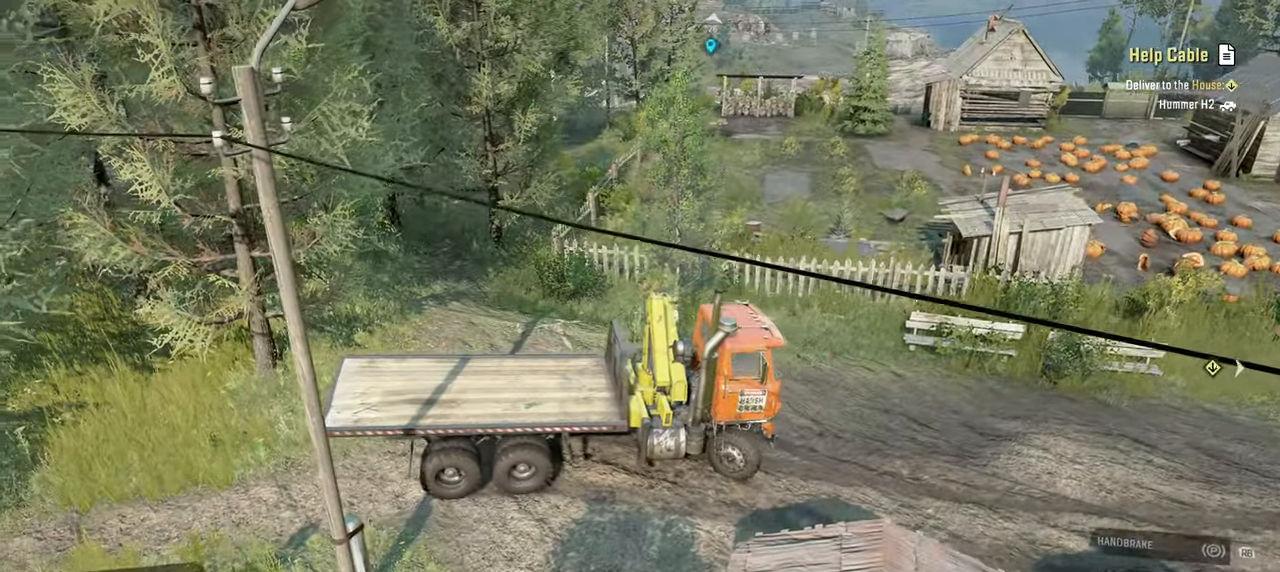
{"buttons": ["L1"], "left_stick": "up-left", "right_stick": "down-right", "events": [[84, "R2", "down"], [400, "R2", "up"], [500, "L1", "down"], [500, "left_stick", "up-left"]]}
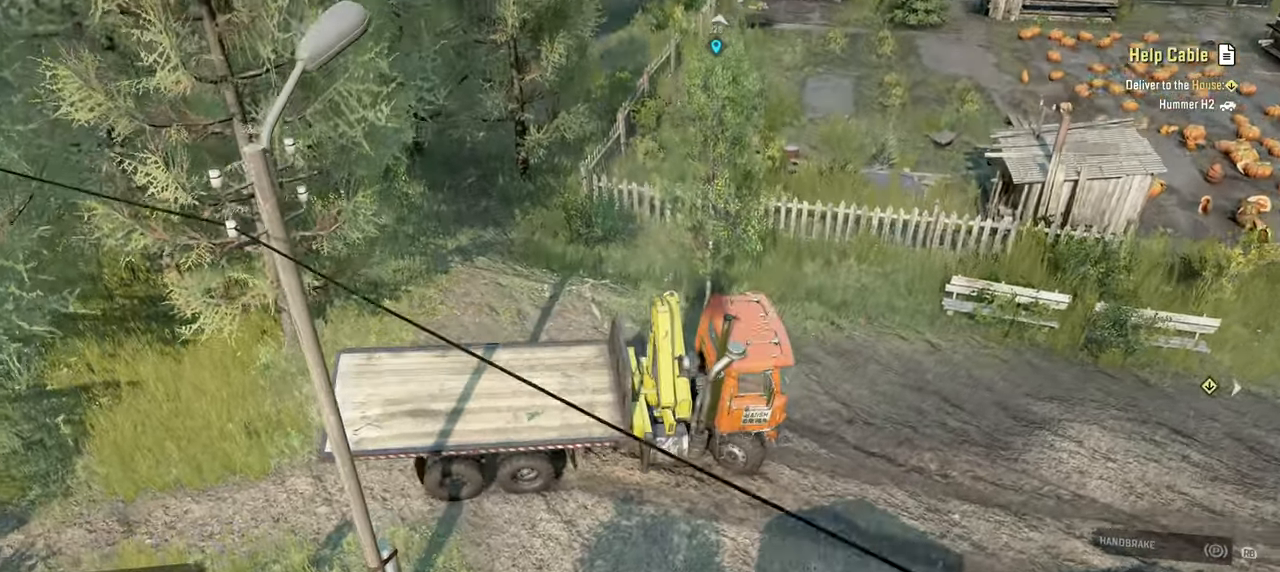
{"buttons": ["R2"], "left_stick": "up-left", "right_stick": "right", "events": [[67, "right_stick", "up"], [200, "L1", "up"], [217, "R2", "down"], [217, "right_stick", "right"]]}
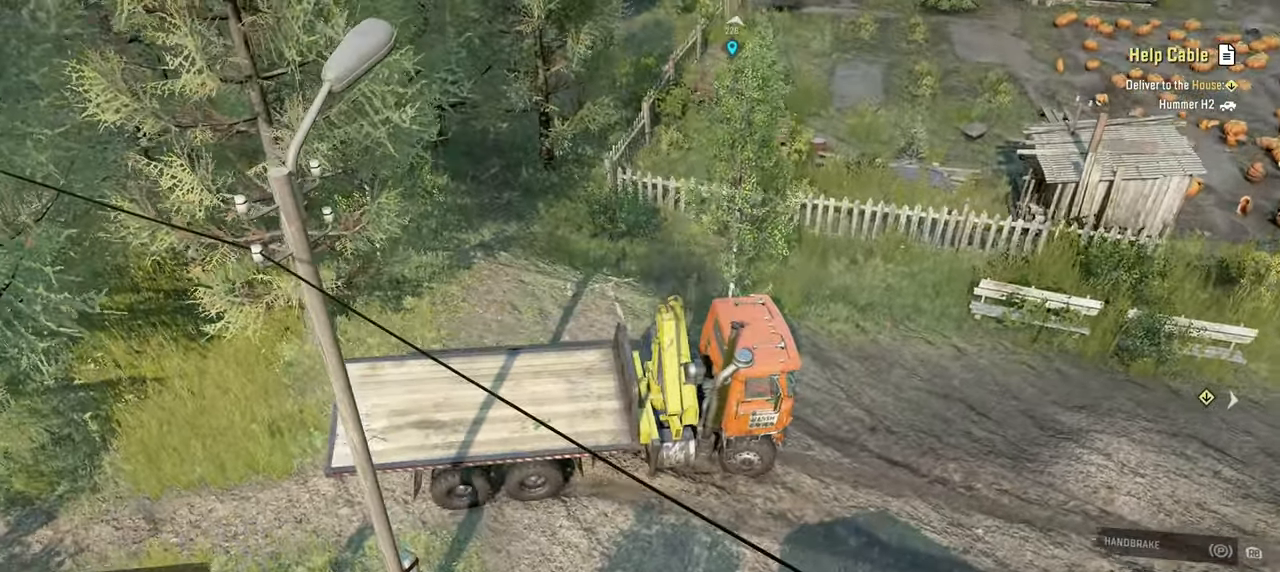
{"buttons": ["R2"], "left_stick": "up-left", "right_stick": "up-right", "events": [[117, "right_stick", "center"], [417, "right_stick", "up-right"]]}
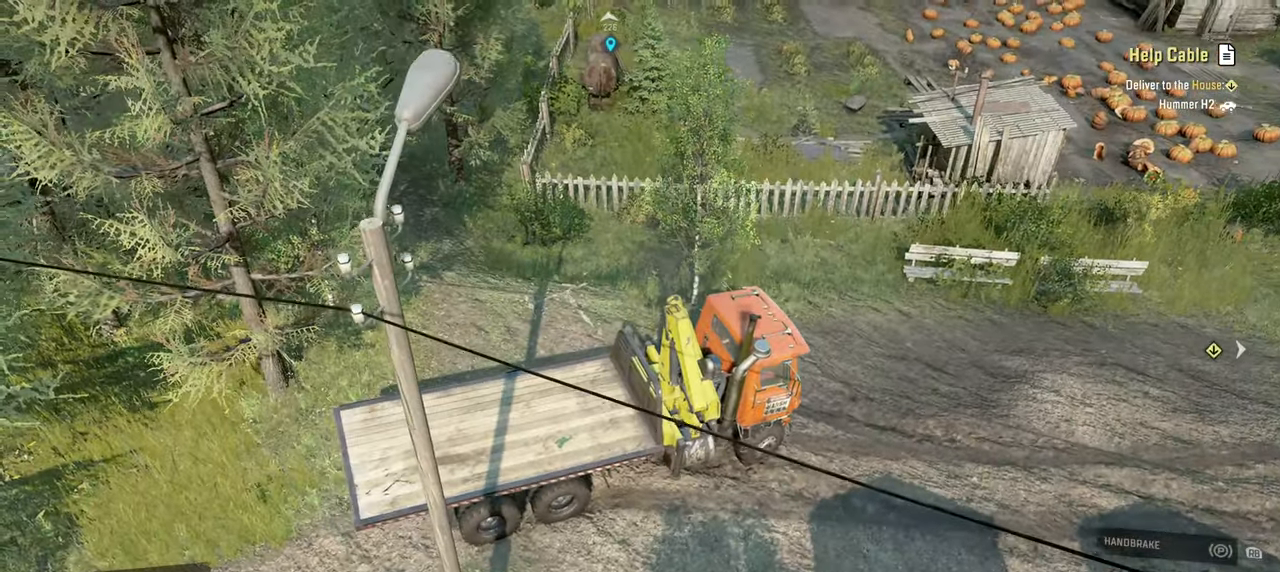
{"buttons": ["R2"], "left_stick": "up-left", "right_stick": "down", "events": [[117, "right_stick", "left"], [300, "right_stick", "center"], [434, "right_stick", "down"]]}
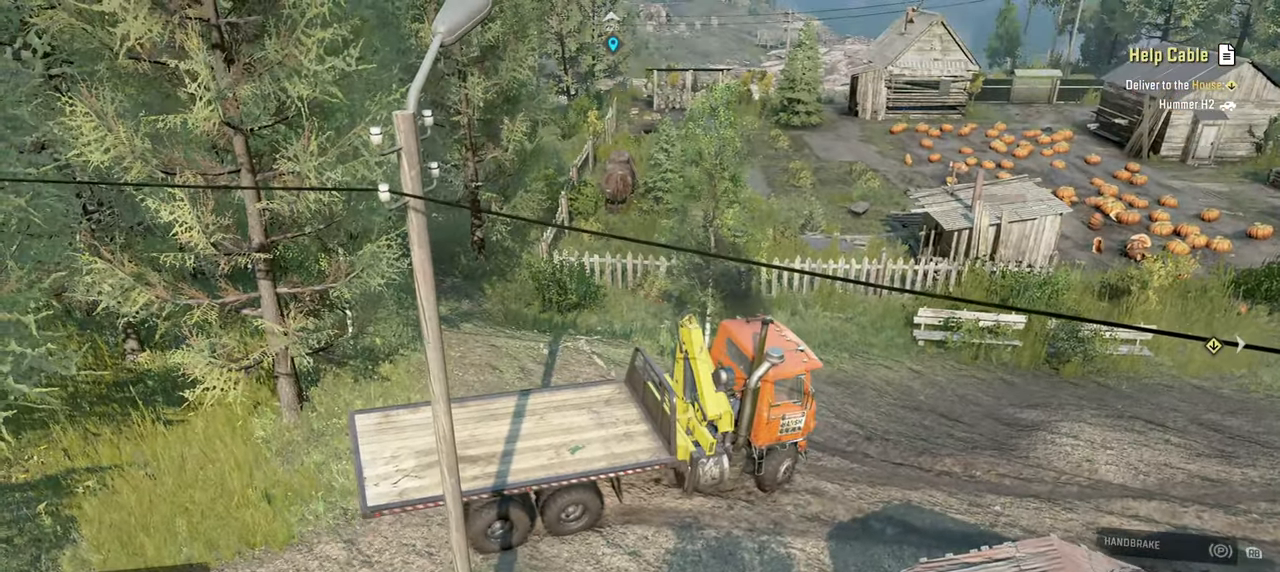
{"buttons": ["R2"], "left_stick": "up-left", "right_stick": "down", "events": []}
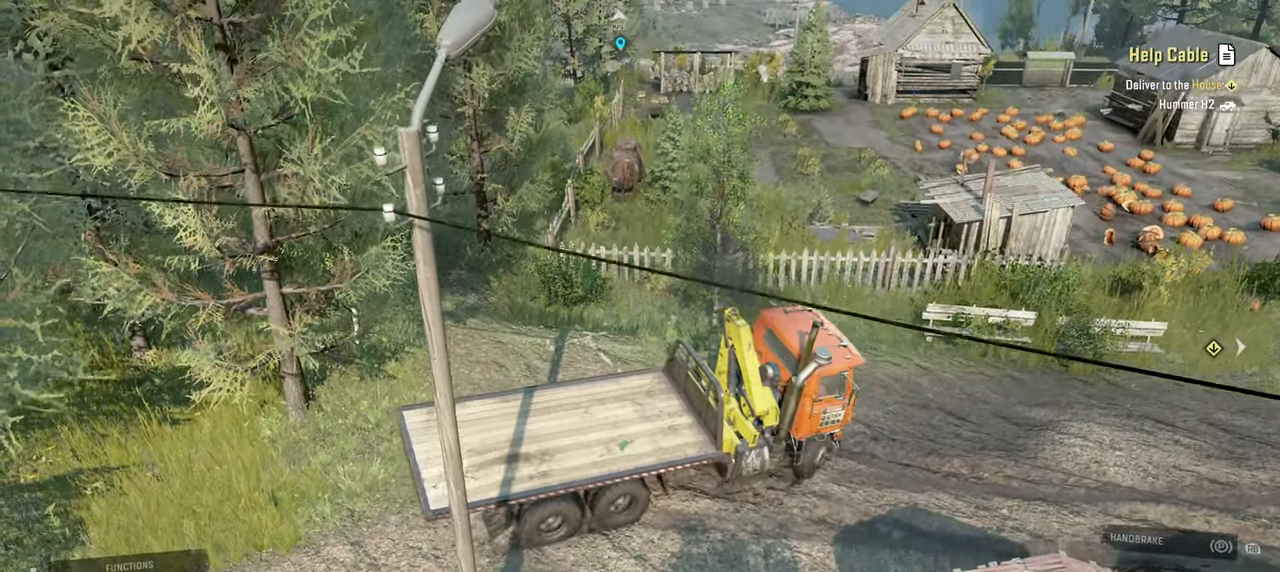
{"buttons": ["R2"], "left_stick": "up-left", "right_stick": "down-right", "events": [[467, "right_stick", "down-right"]]}
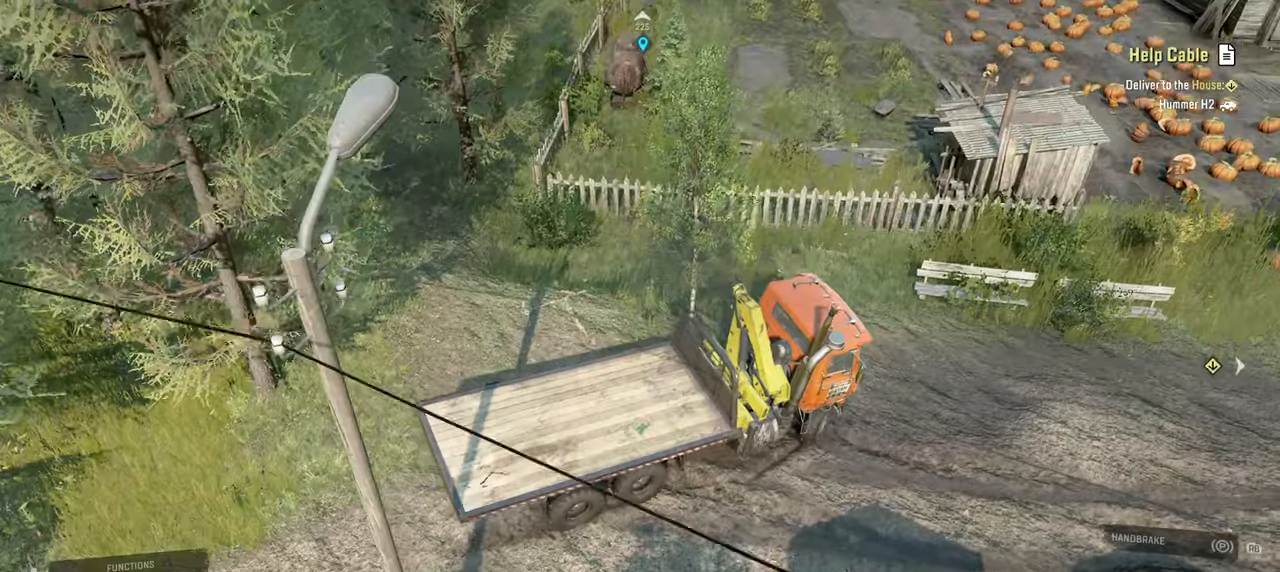
{"buttons": ["R2"], "left_stick": "up-left", "right_stick": "down-right", "events": []}
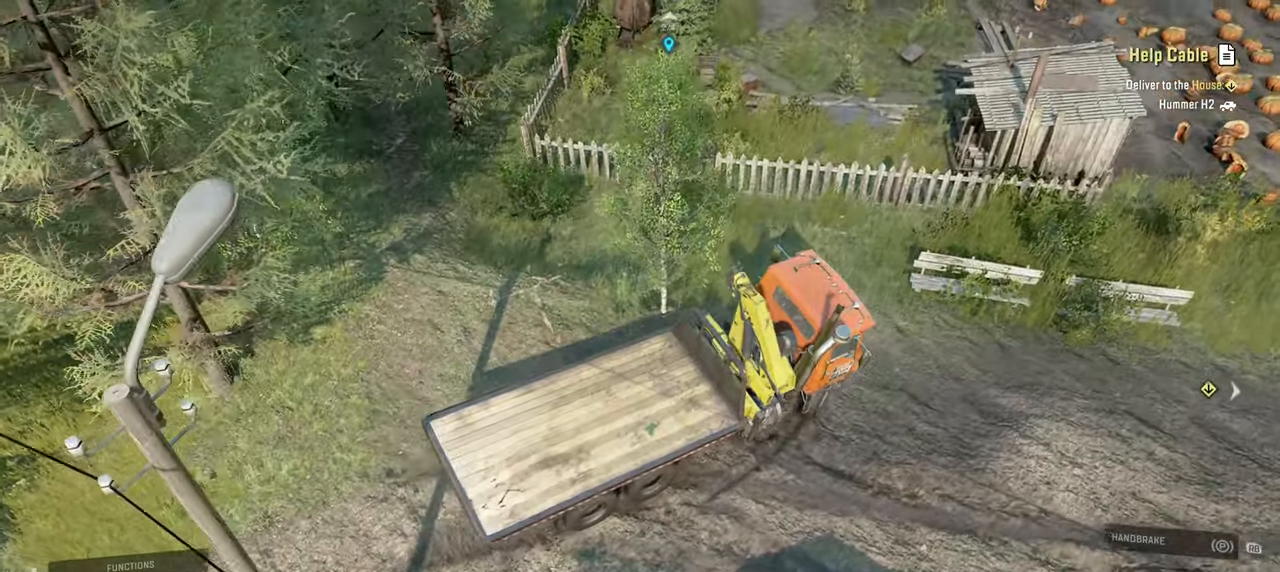
{"buttons": ["R2"], "left_stick": "up-left", "right_stick": "down-right", "events": []}
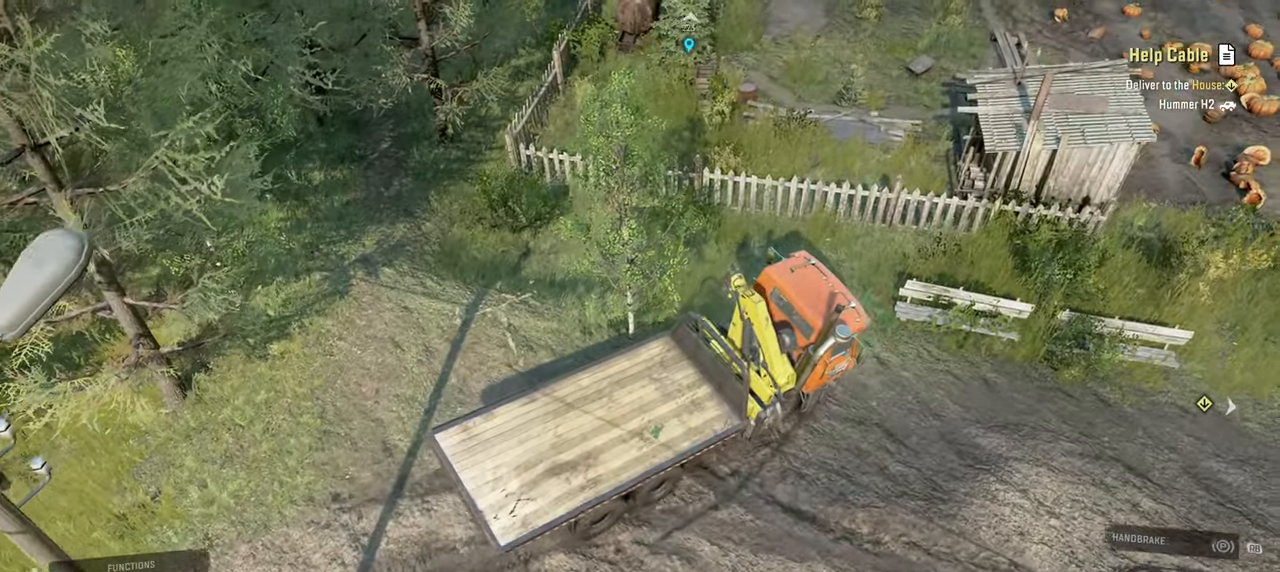
{"buttons": ["R2"], "left_stick": "up-left", "right_stick": "down-right", "events": []}
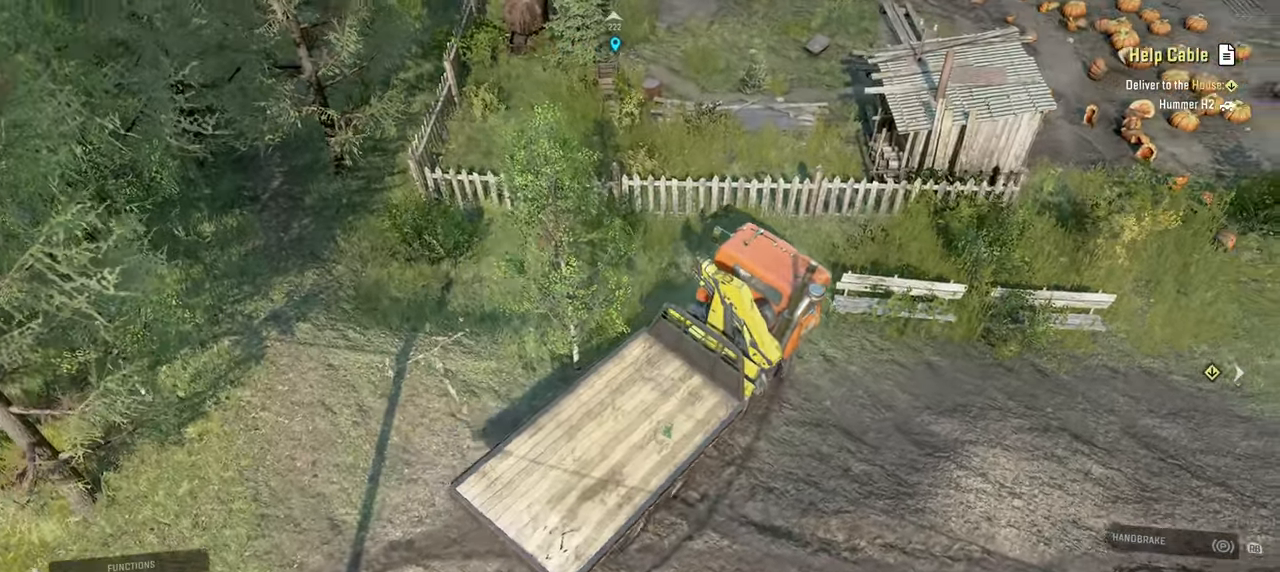
{"buttons": ["R2"], "left_stick": "up-left", "right_stick": "right", "events": [[334, "right_stick", "right"]]}
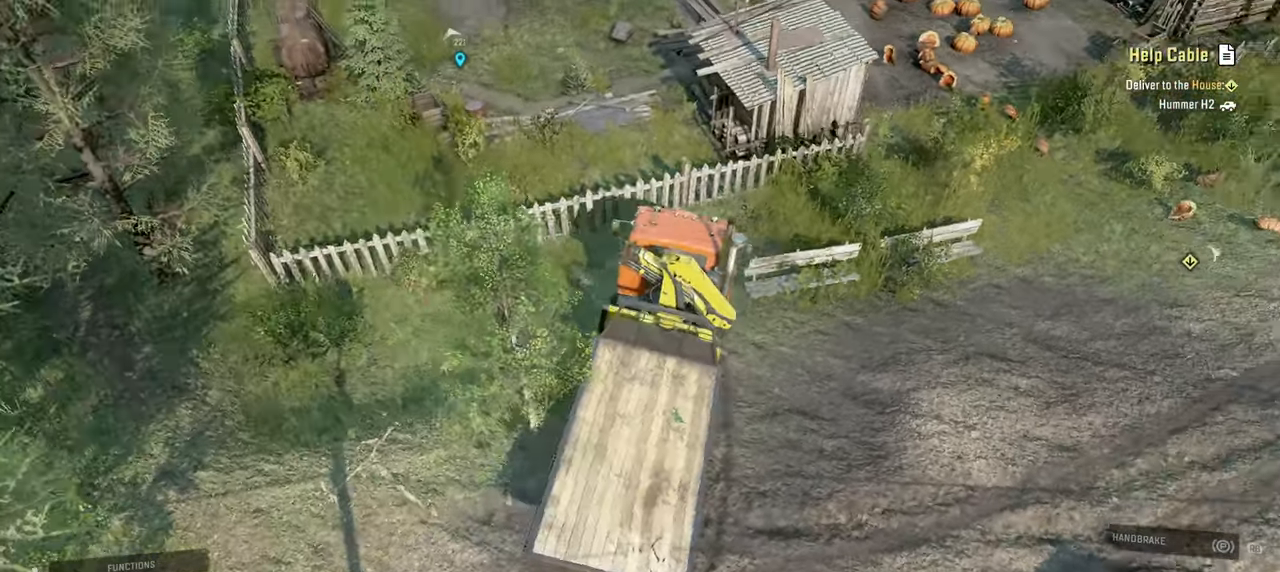
{"buttons": ["R2"], "left_stick": "up-right", "right_stick": "right", "events": [[34, "left_stick", "center"], [317, "left_stick", "up"], [400, "left_stick", "up-right"]]}
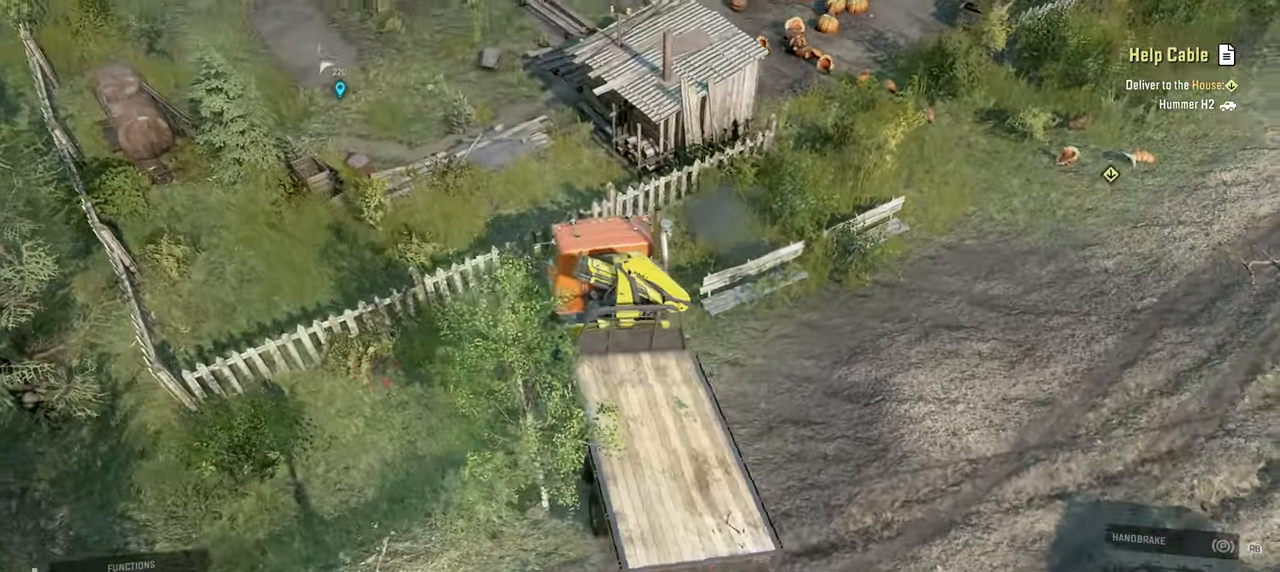
{"buttons": ["R2"], "left_stick": "center", "right_stick": "up-right", "events": [[350, "left_stick", "center"], [467, "right_stick", "up-right"]]}
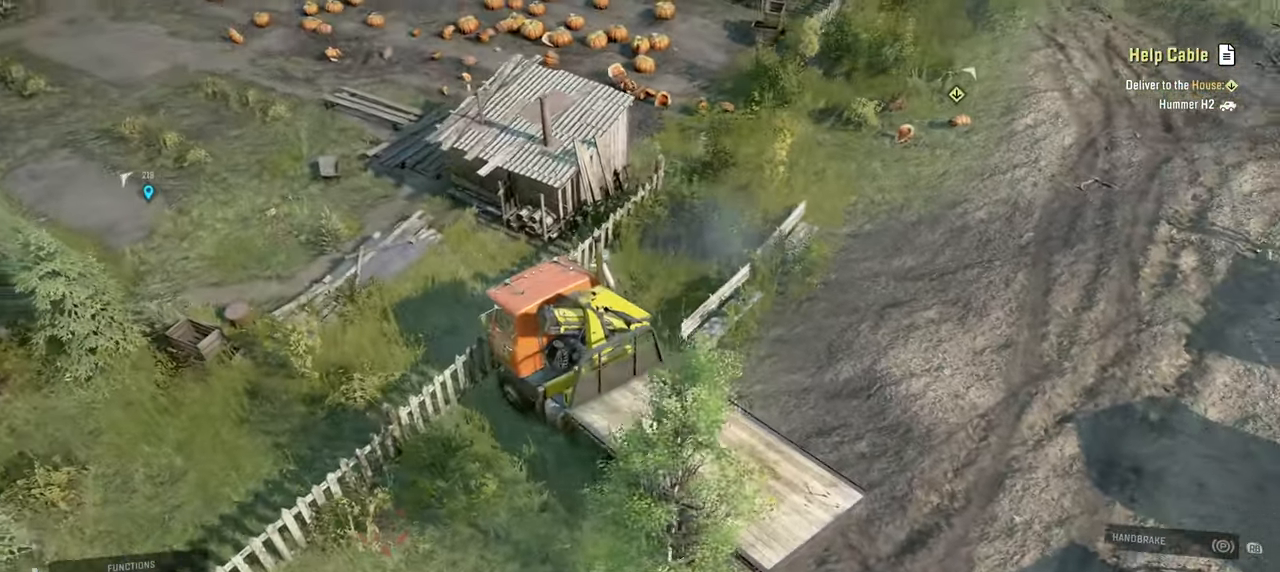
{"buttons": ["R2", "L3"], "left_stick": "up-left", "right_stick": "up-right", "events": [[100, "left_stick", "up-left"], [300, "L3", "down"], [317, "right_stick", "center"], [434, "right_stick", "up-right"]]}